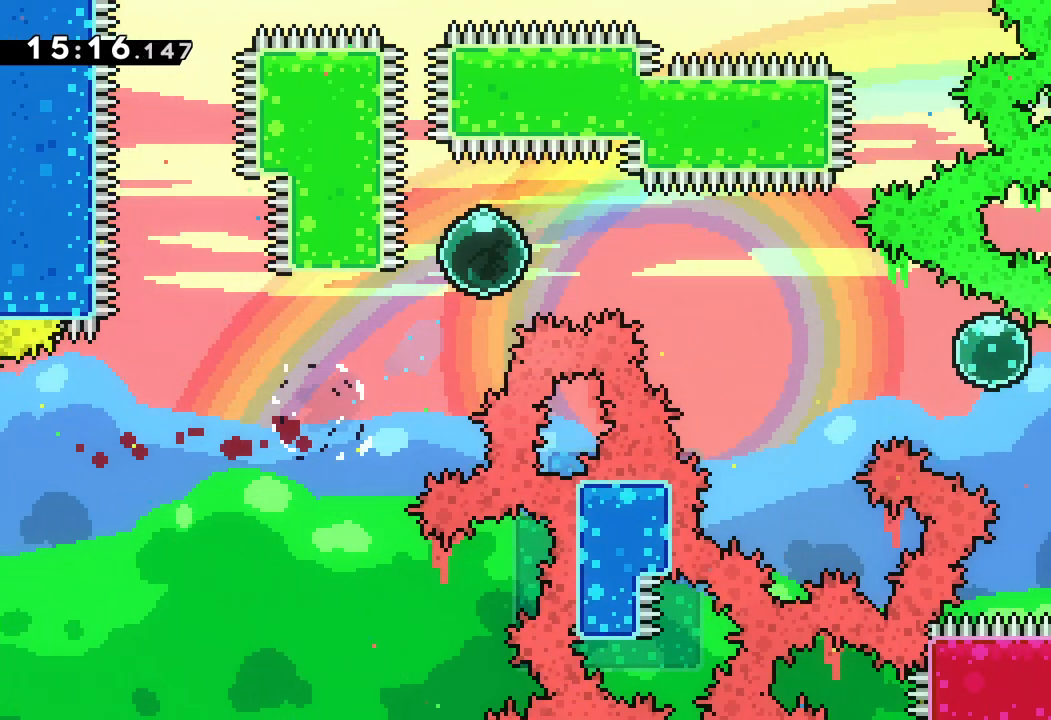
Gameplay with keyboard; each line is a JSON object with the keys held at the frame after it. "events" lists presses ("down") and releases ("up") of "dash", "down", "grab", "jump", "left", "right" and "up" between this image and that frame as [ms after this image, input, new state], when the widget could be followed in between. No other keys are recorded. Mouse input is not recorded. Key names are as the overlay labels them; some are game actions (e.g. jump) rather than physical keys.
{"keys": ["dash", "right"], "events": [[483, "dash", "down"]]}
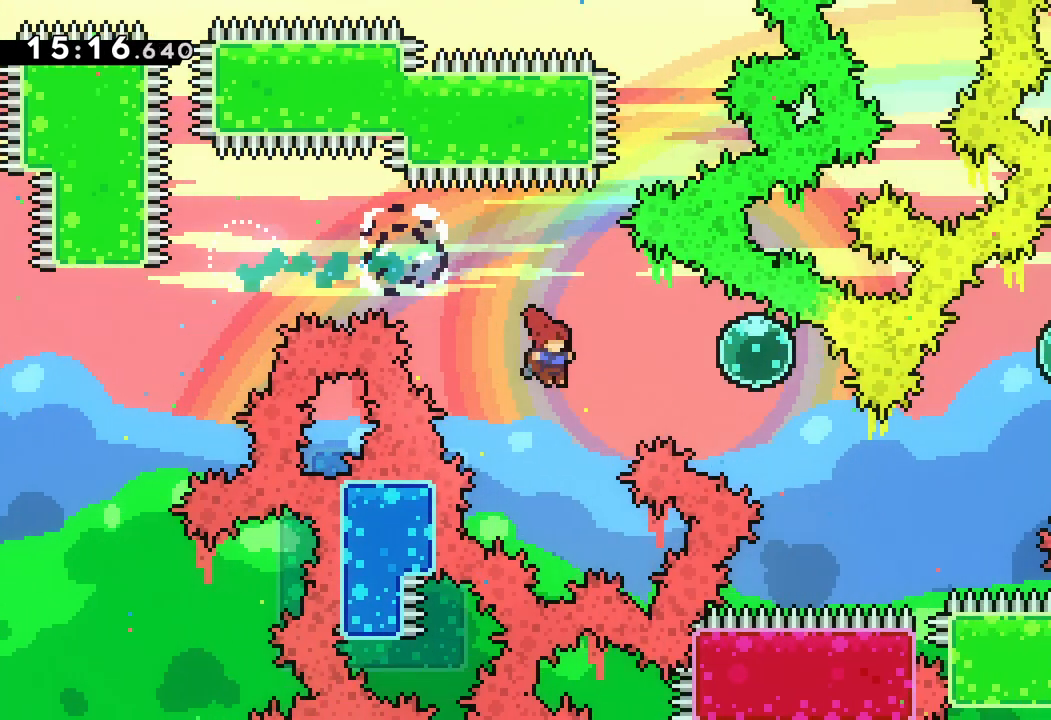
{"keys": ["down", "right"], "events": [[200, "dash", "up"], [250, "down", "down"]]}
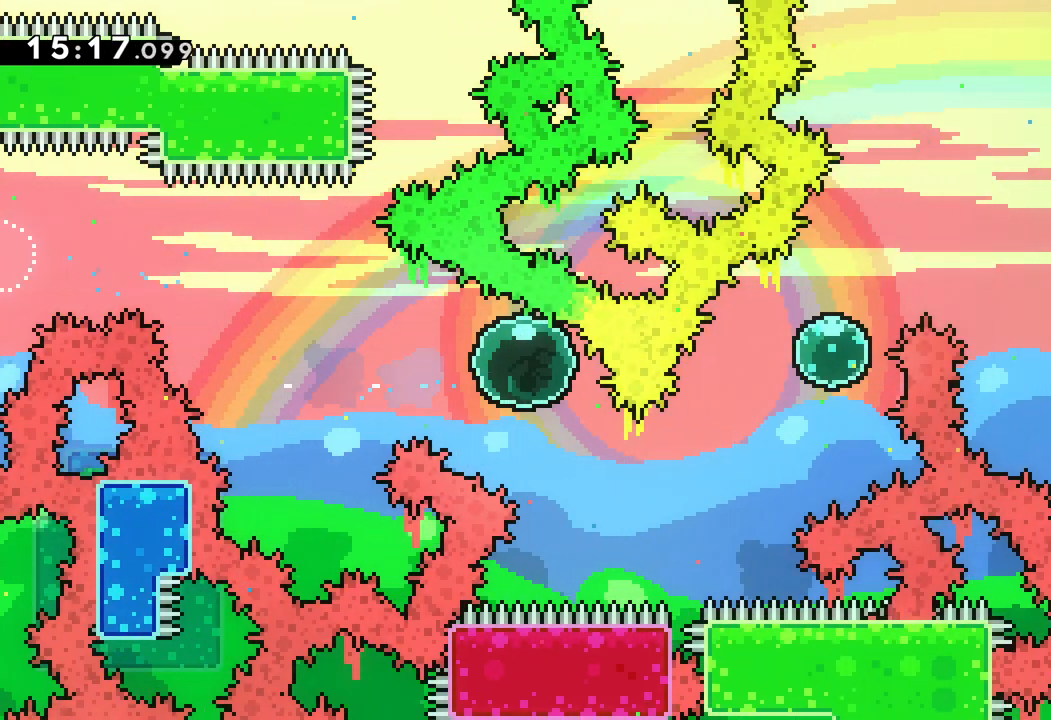
{"keys": ["right", "up"], "events": [[200, "down", "up"], [283, "dash", "down"], [300, "up", "down"], [500, "dash", "up"]]}
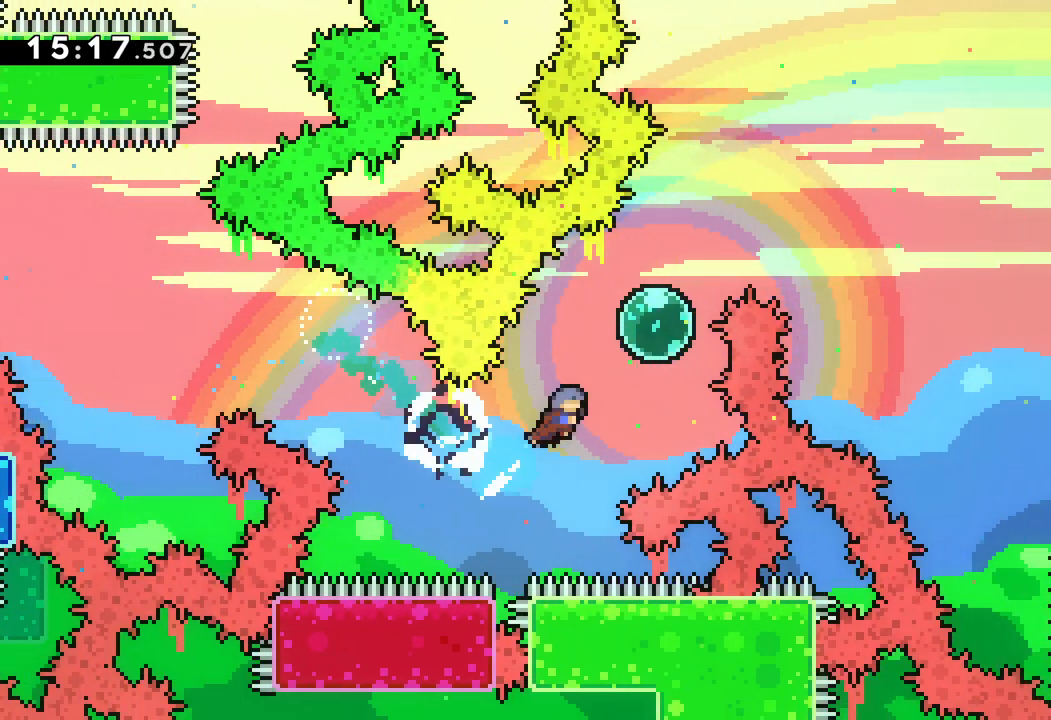
{"keys": ["right", "up"], "events": []}
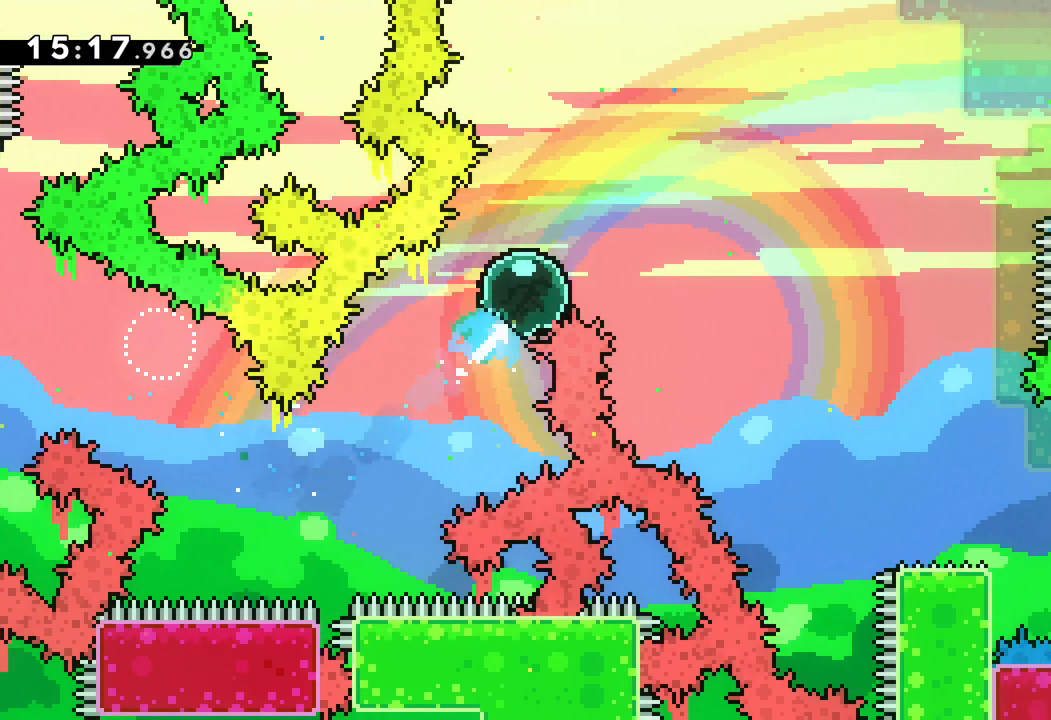
{"keys": ["right"], "events": [[200, "up", "up"]]}
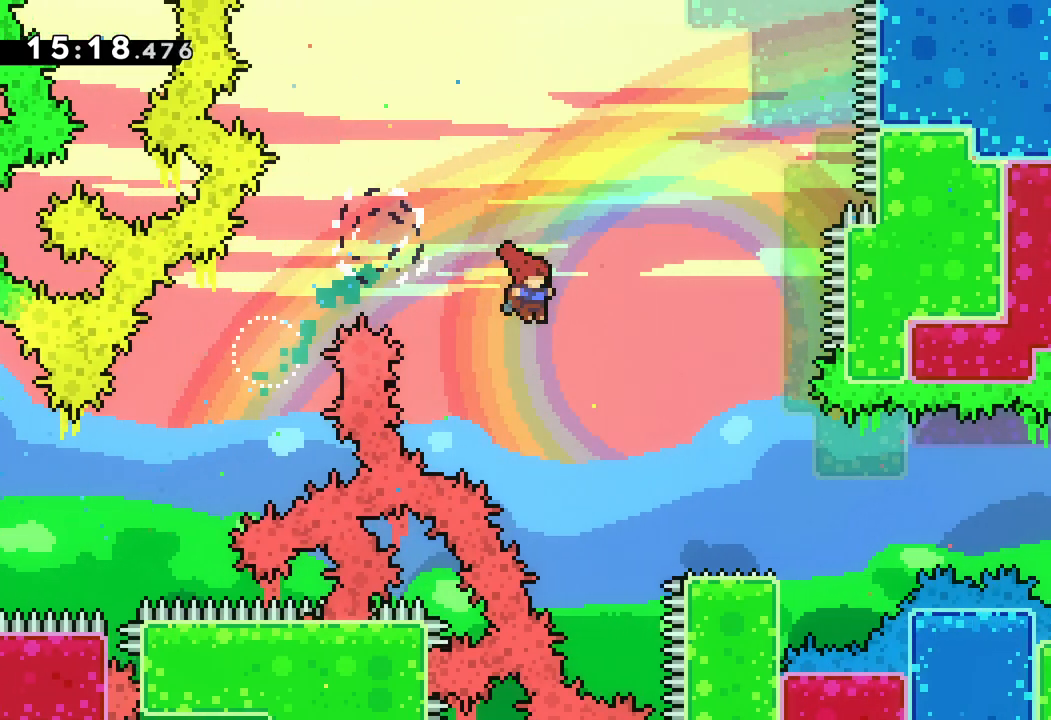
{"keys": ["jump", "right"], "events": [[233, "down", "down"], [250, "dash", "down"], [400, "dash", "up"], [417, "jump", "down"], [433, "down", "up"]]}
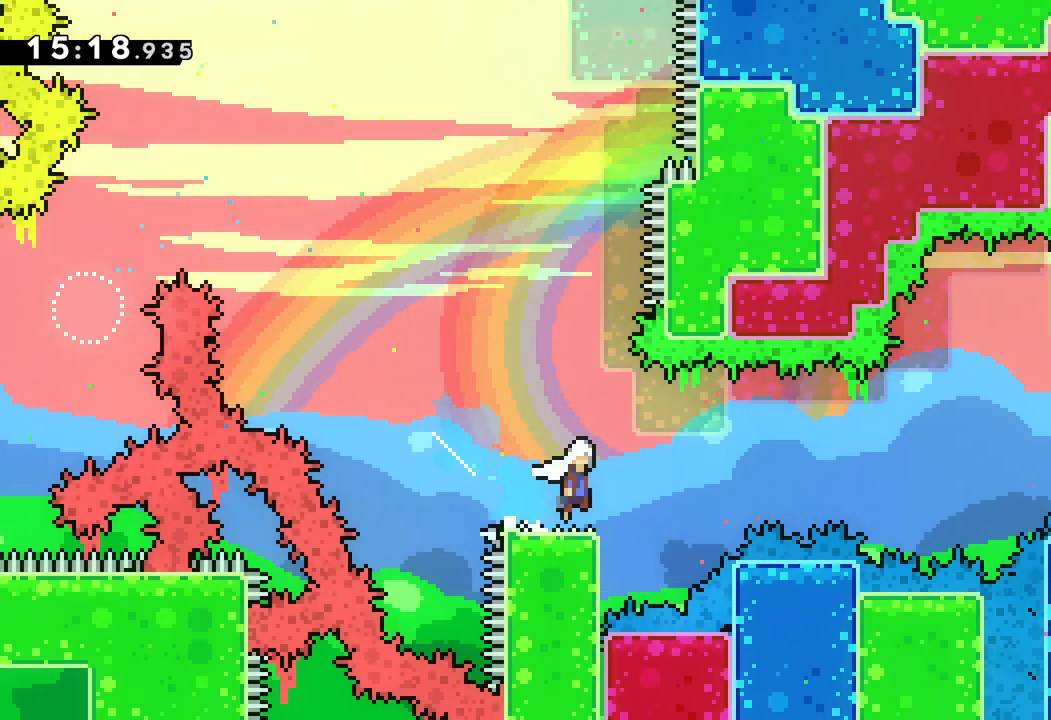
{"keys": ["dash", "right", "up"], "events": [[17, "up", "down"], [350, "dash", "down"], [400, "jump", "up"]]}
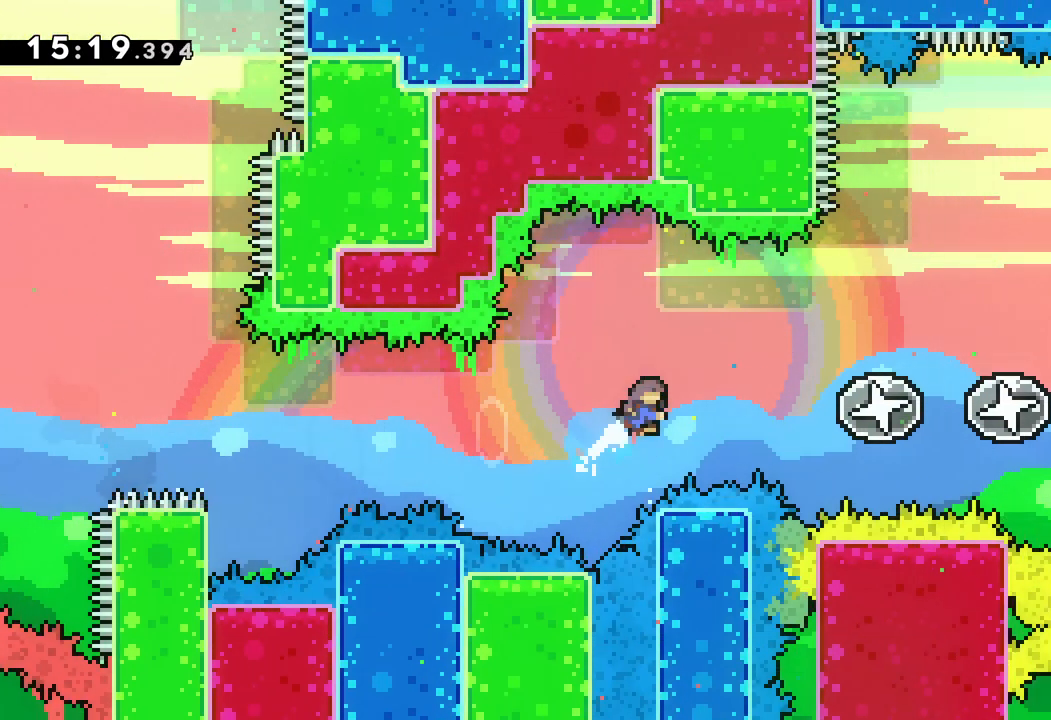
{"keys": ["right"], "events": [[50, "dash", "up"], [133, "up", "up"]]}
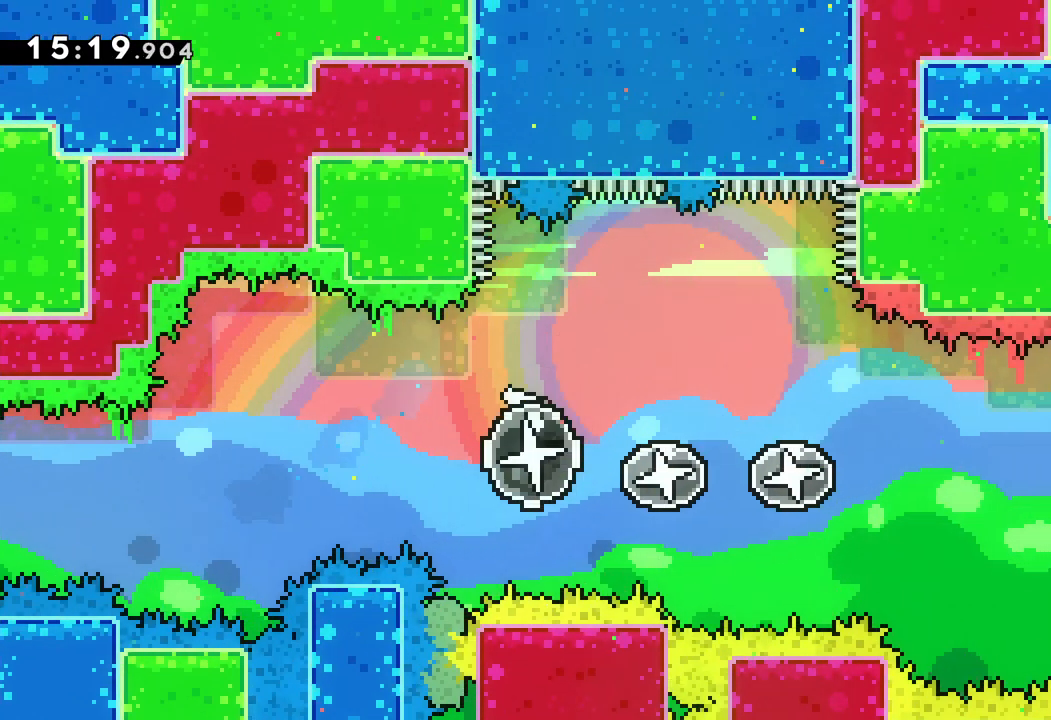
{"keys": ["right"], "events": []}
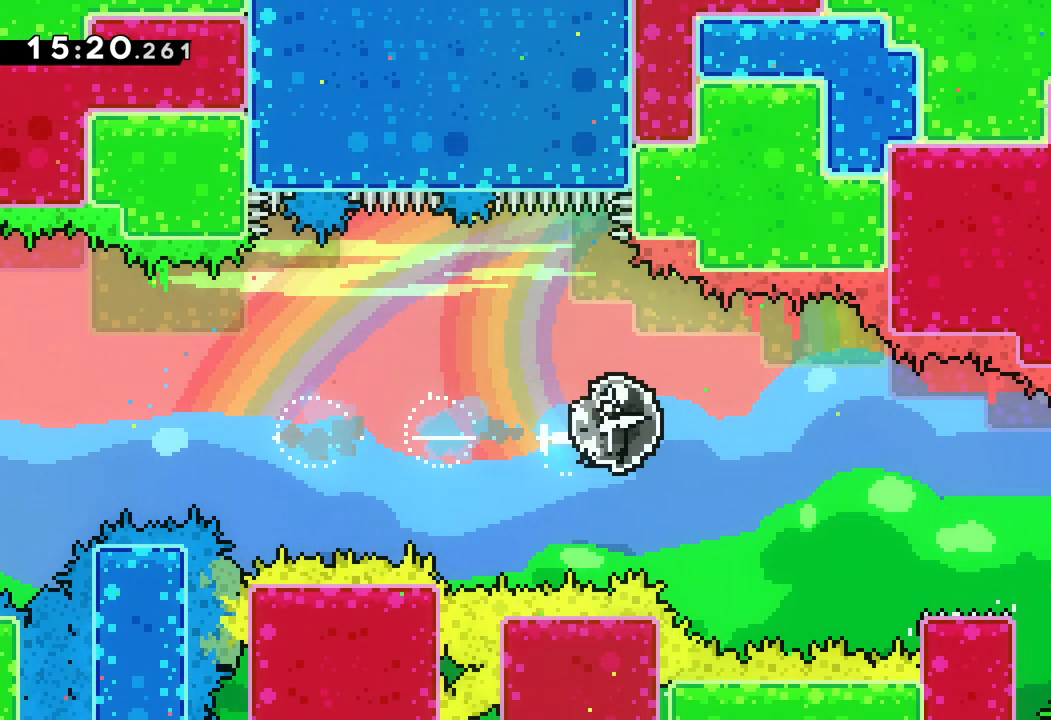
{"keys": ["dash", "down", "right"], "events": [[333, "dash", "down"], [333, "down", "down"]]}
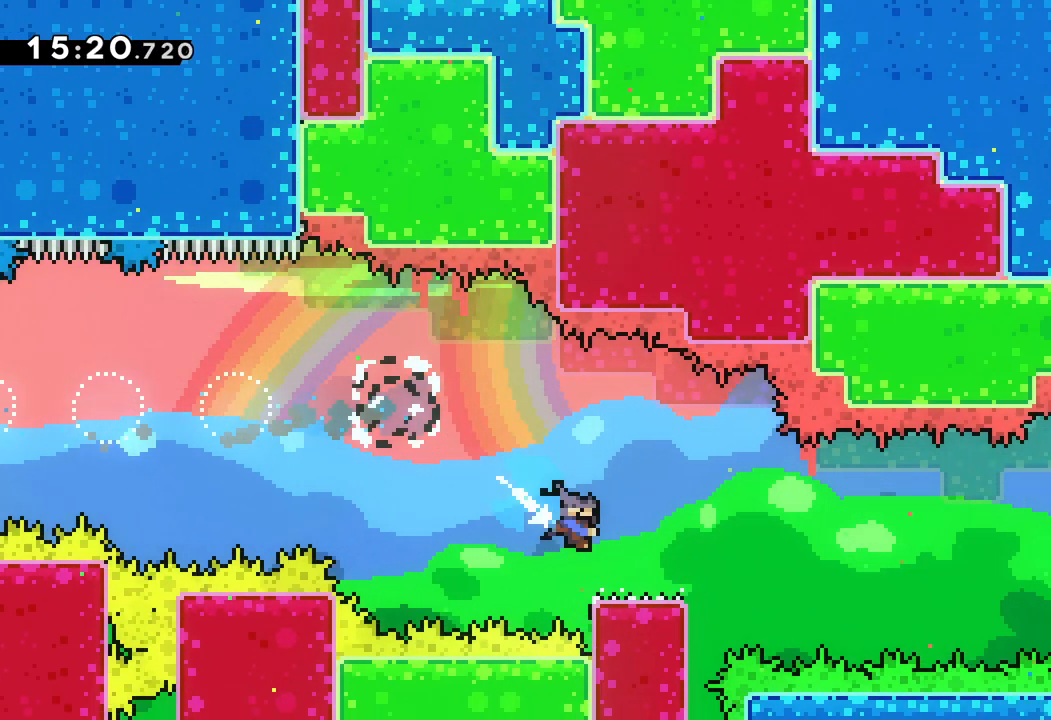
{"keys": ["dash", "down", "right"], "events": [[17, "dash", "up"], [17, "jump", "down"], [67, "down", "up"], [150, "up", "down"], [400, "up", "up"], [500, "dash", "down"], [500, "down", "down"], [500, "jump", "up"]]}
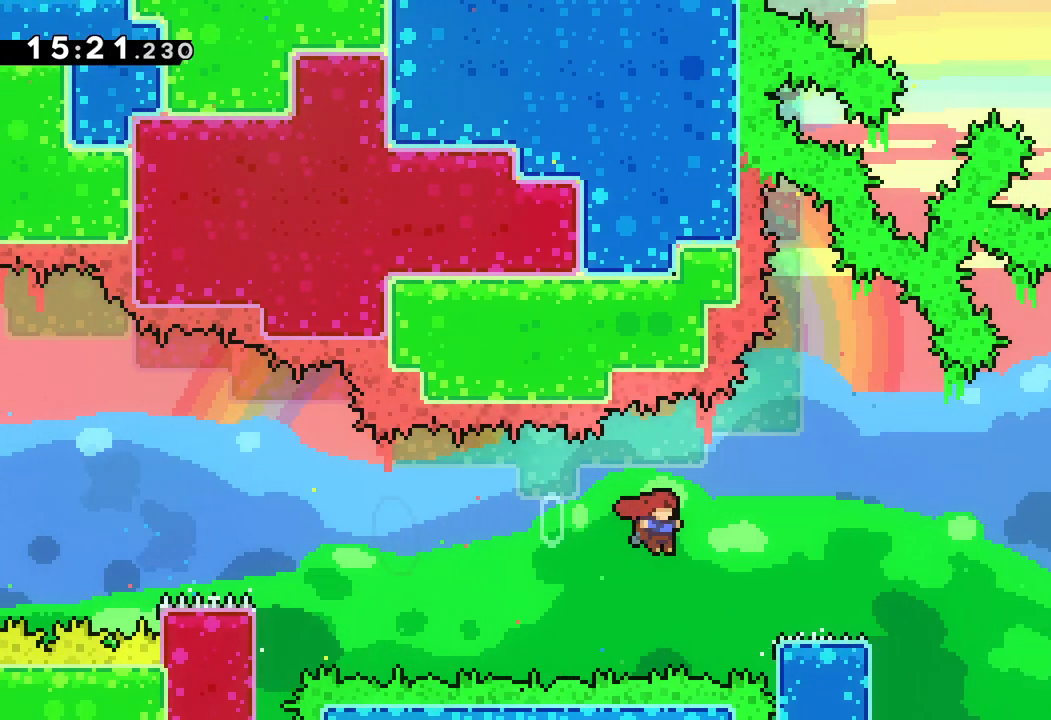
{"keys": ["jump", "right", "up"], "events": [[167, "dash", "up"], [167, "down", "up"], [167, "jump", "down"], [250, "up", "down"]]}
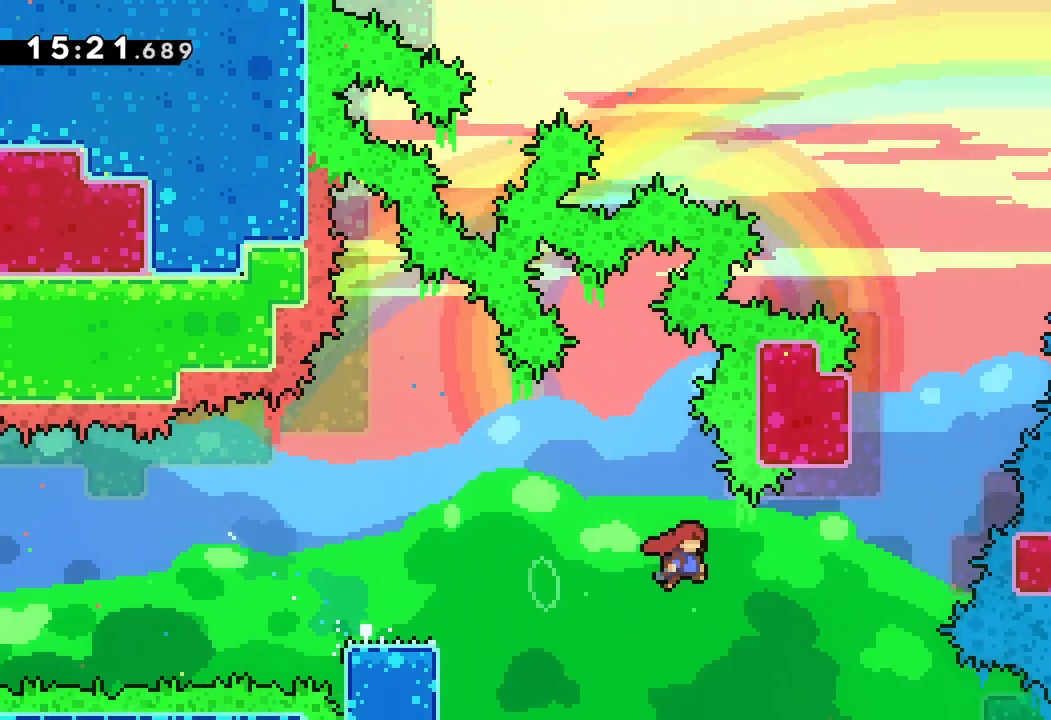
{"keys": ["jump", "up"], "events": [[183, "dash", "down"], [183, "right", "up"], [217, "jump", "up"], [317, "dash", "up"], [450, "jump", "down"]]}
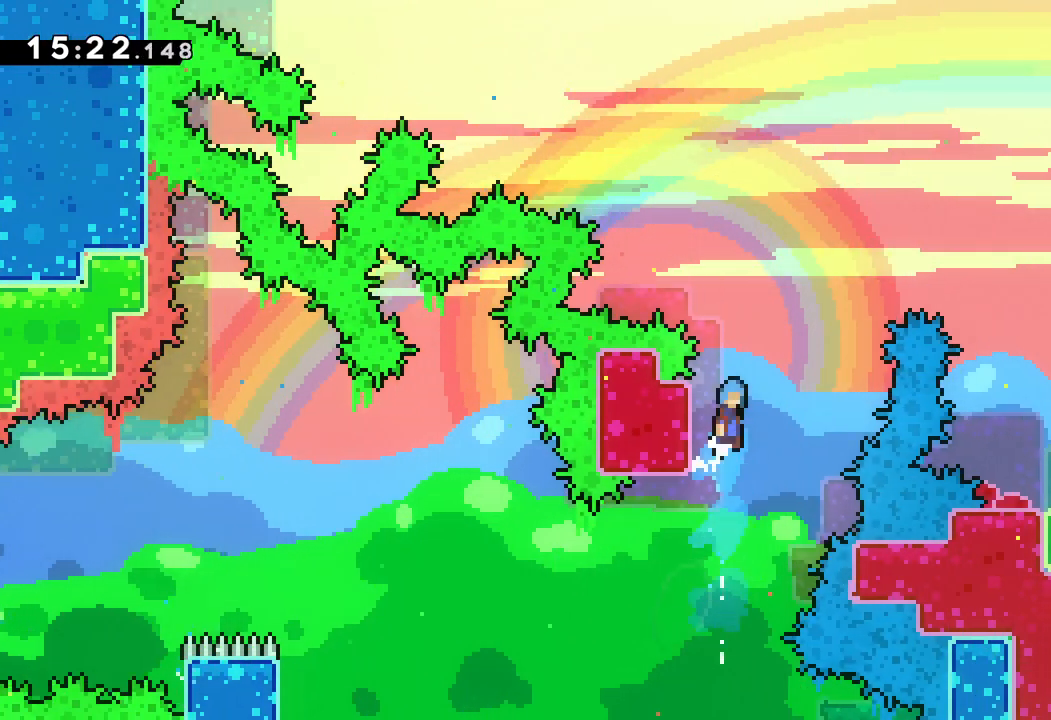
{"keys": ["jump", "right", "up"], "events": [[33, "right", "down"]]}
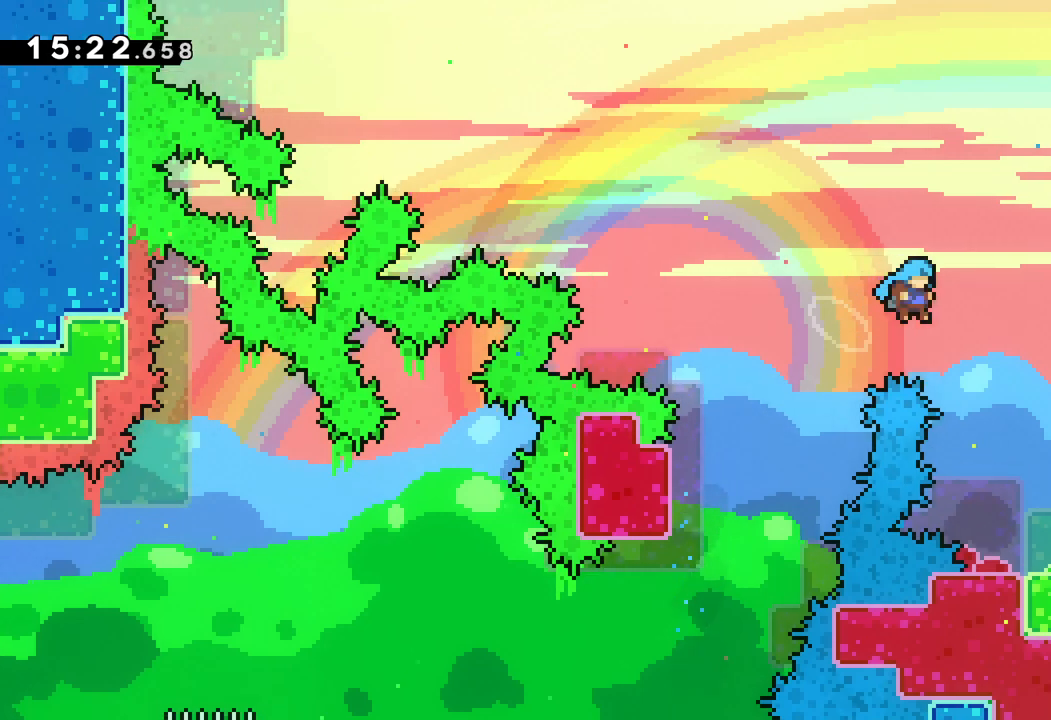
{"keys": ["right"], "events": [[33, "up", "up"], [267, "jump", "up"]]}
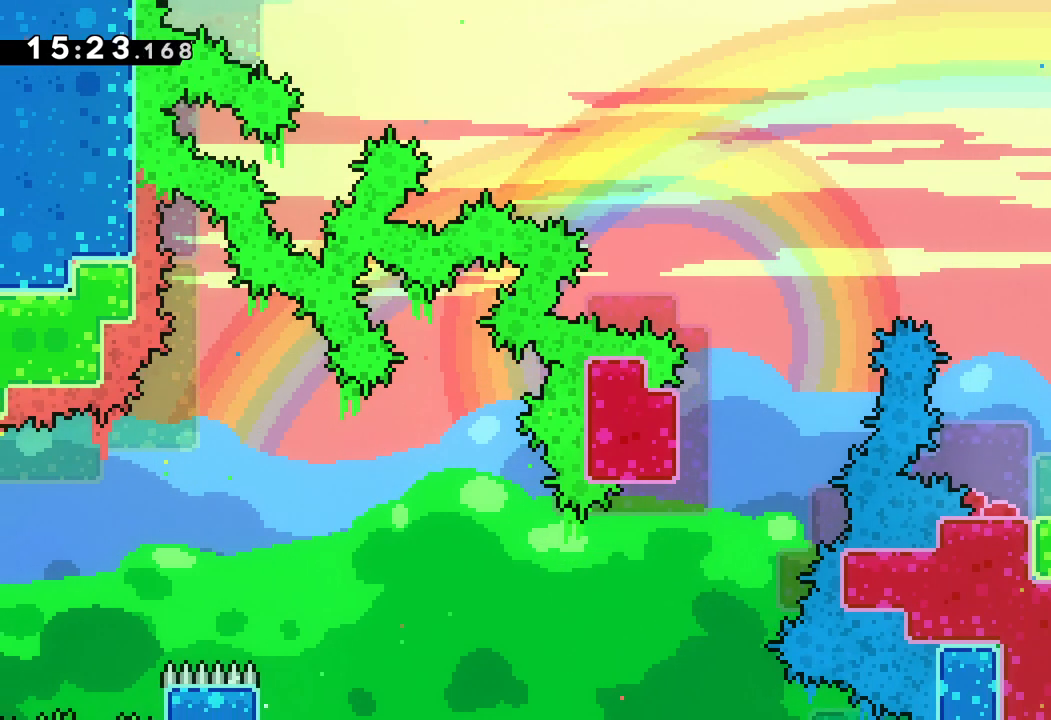
{"keys": ["right"], "events": []}
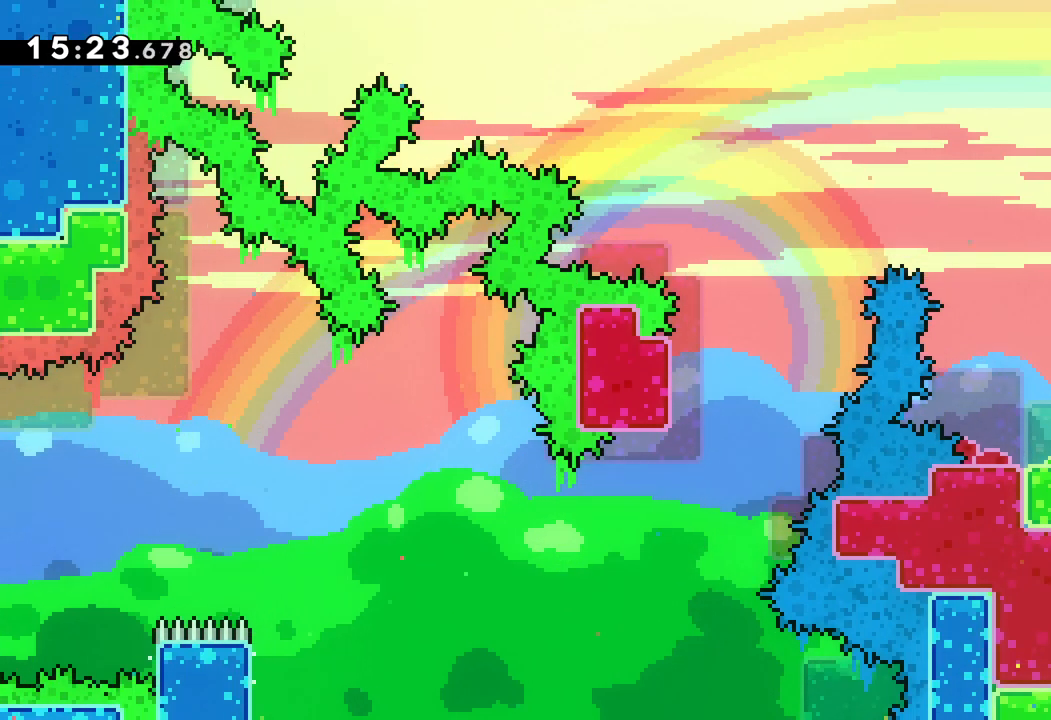
{"keys": ["right"], "events": [[50, "right", "up"], [83, "right", "down"]]}
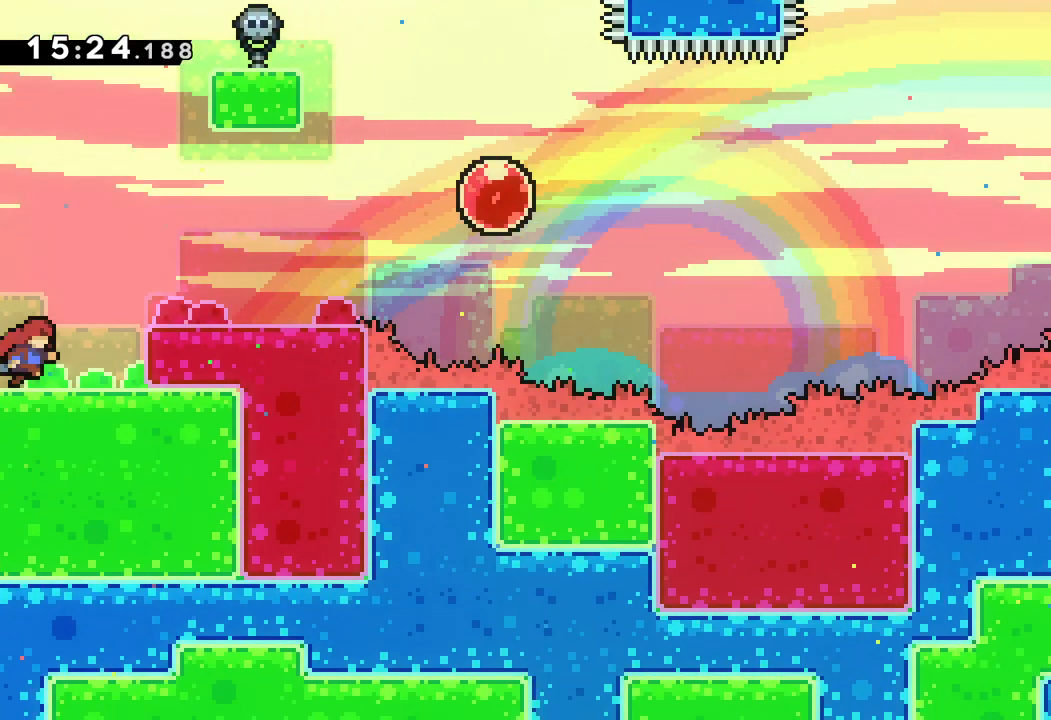
{"keys": ["right"], "events": [[183, "jump", "down"], [450, "jump", "up"]]}
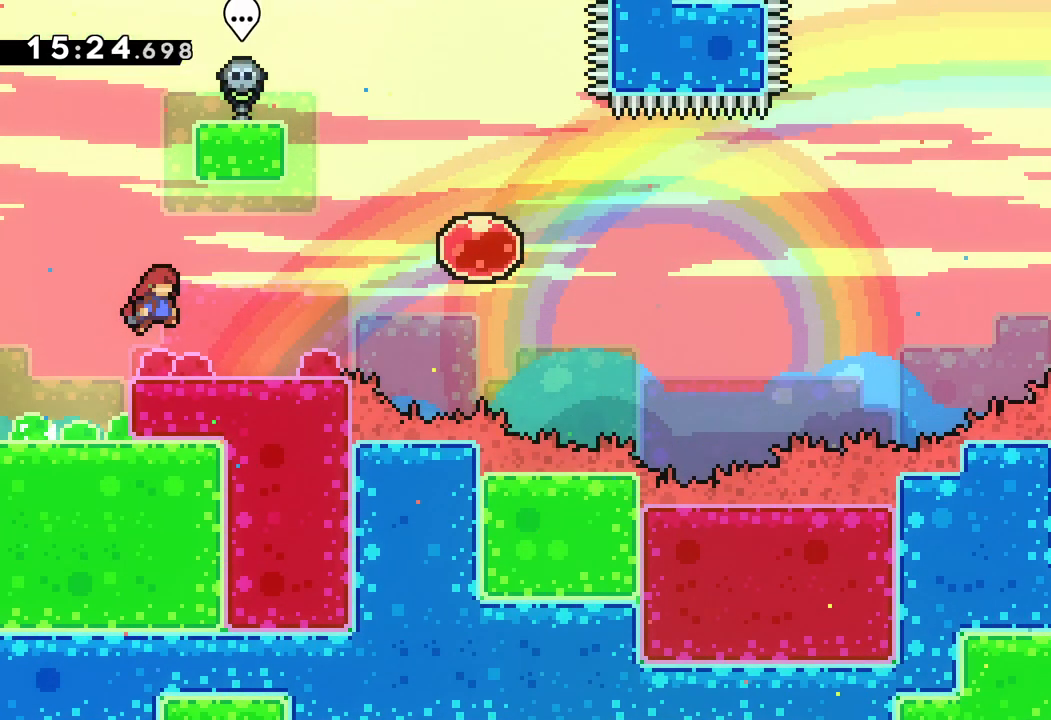
{"keys": ["jump", "right"], "events": [[350, "jump", "down"]]}
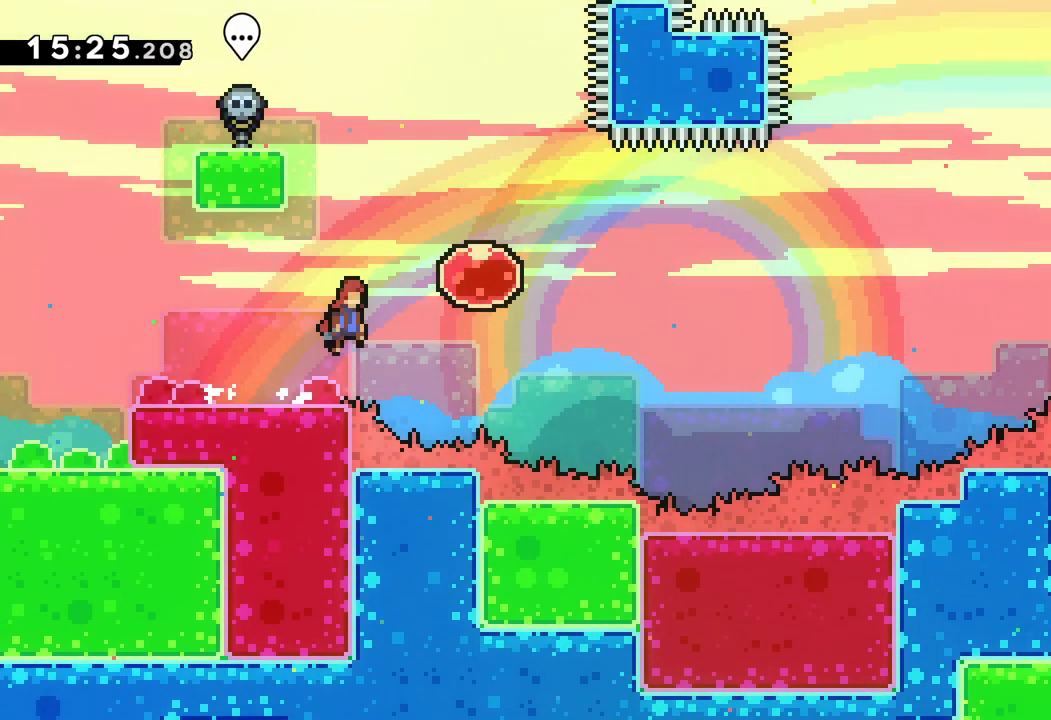
{"keys": ["right"], "events": [[300, "jump", "up"]]}
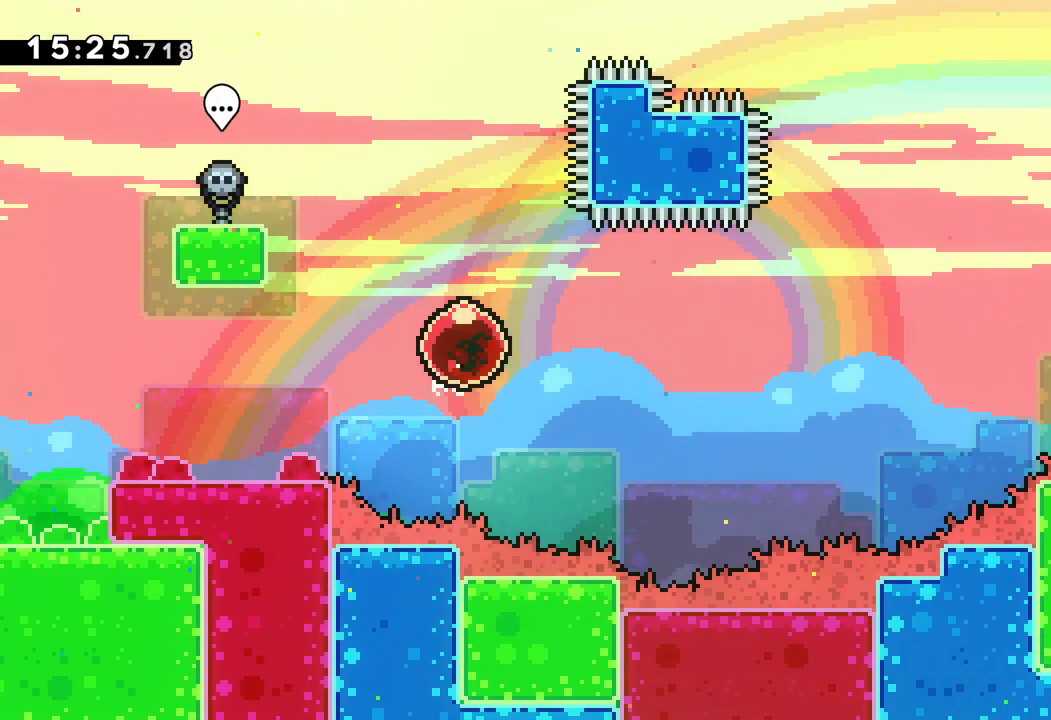
{"keys": ["right"], "events": []}
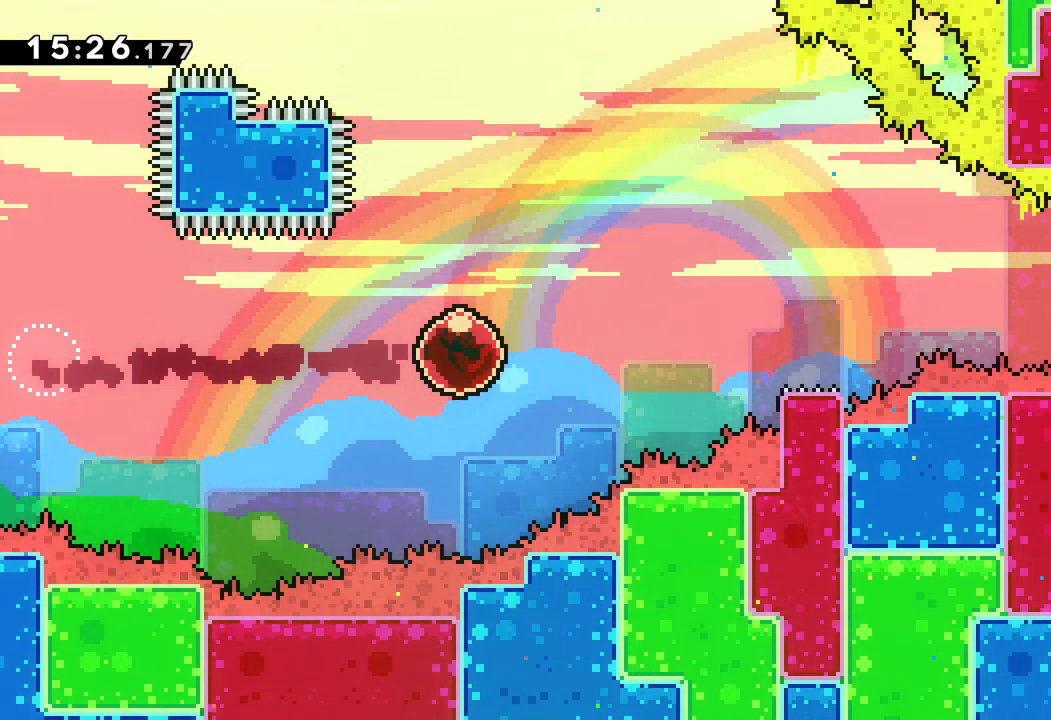
{"keys": ["jump", "right", "up"], "events": [[333, "up", "down"], [350, "jump", "down"]]}
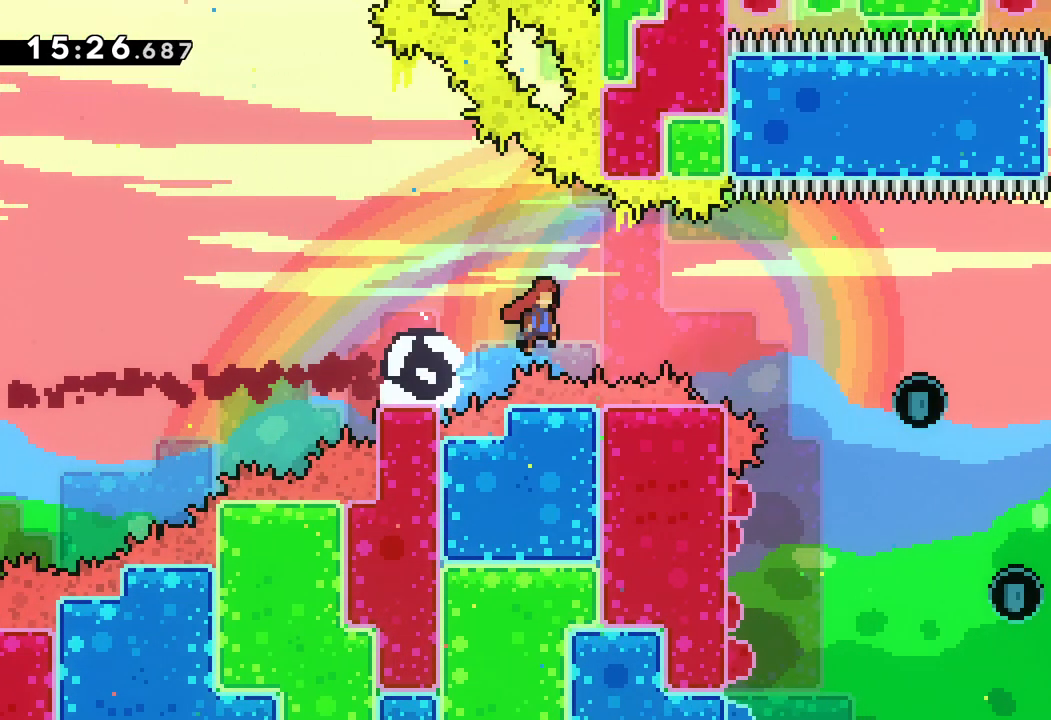
{"keys": ["jump", "right"], "events": [[183, "up", "up"]]}
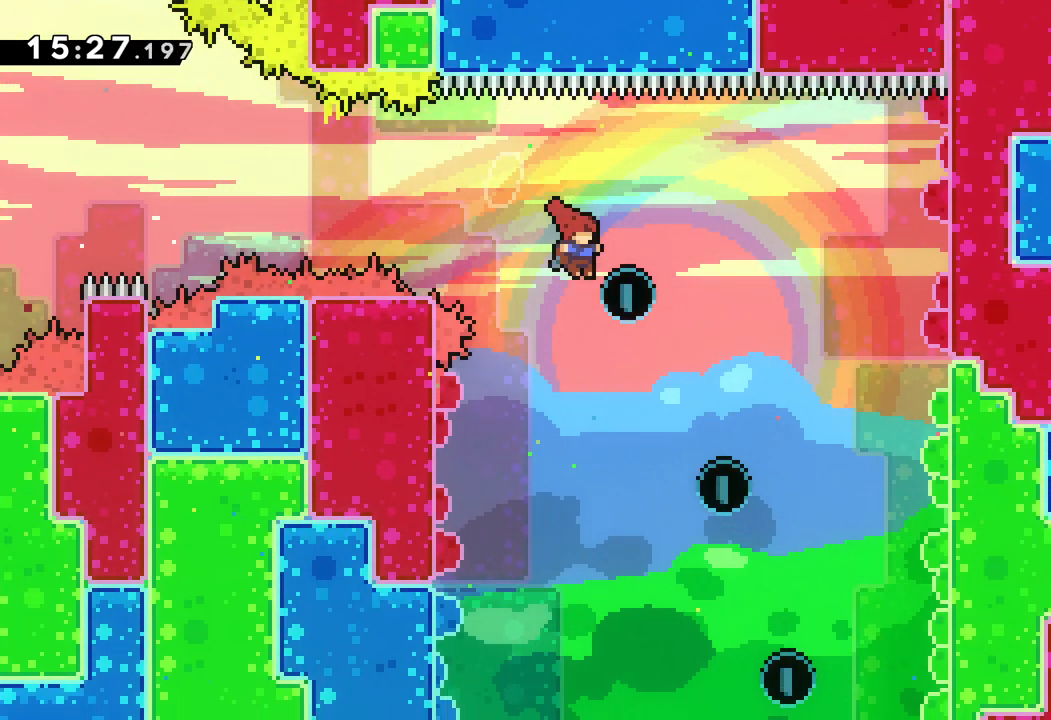
{"keys": ["right"], "events": [[100, "jump", "up"]]}
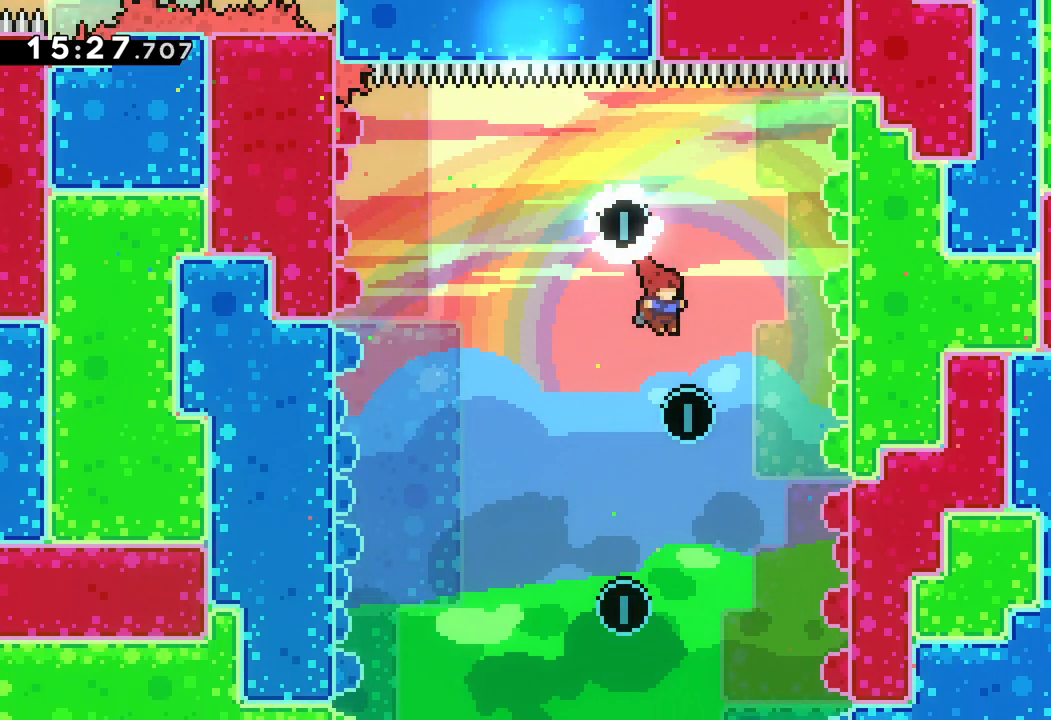
{"keys": ["left"], "events": [[133, "left", "down"], [133, "right", "up"]]}
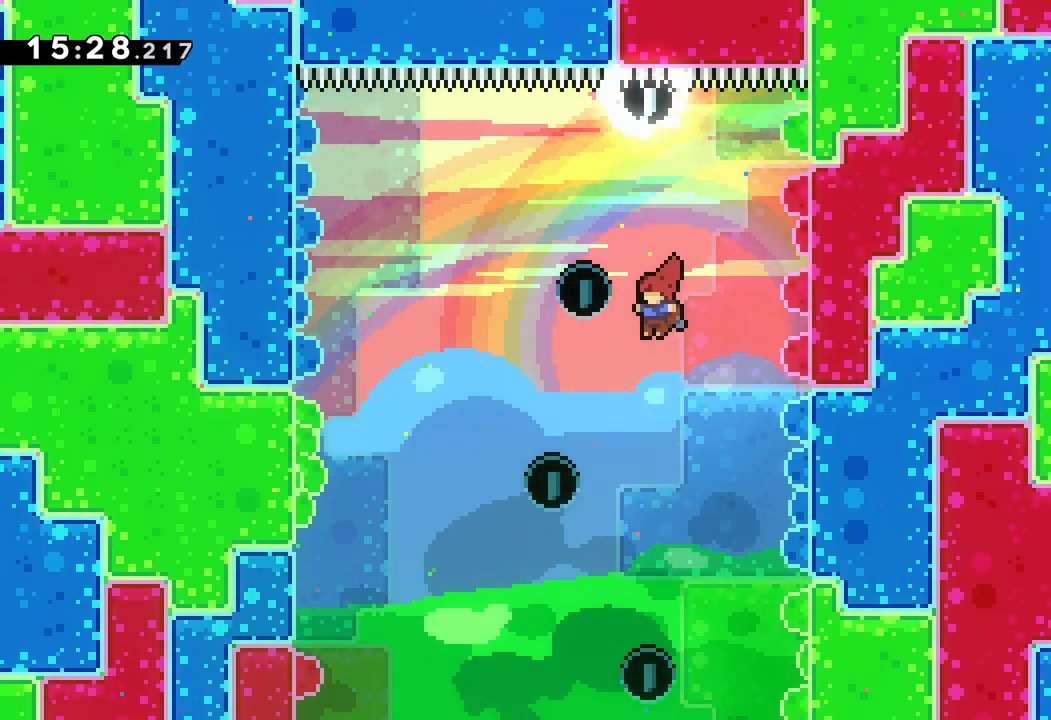
{"keys": ["right"], "events": [[250, "right", "down"], [283, "left", "up"]]}
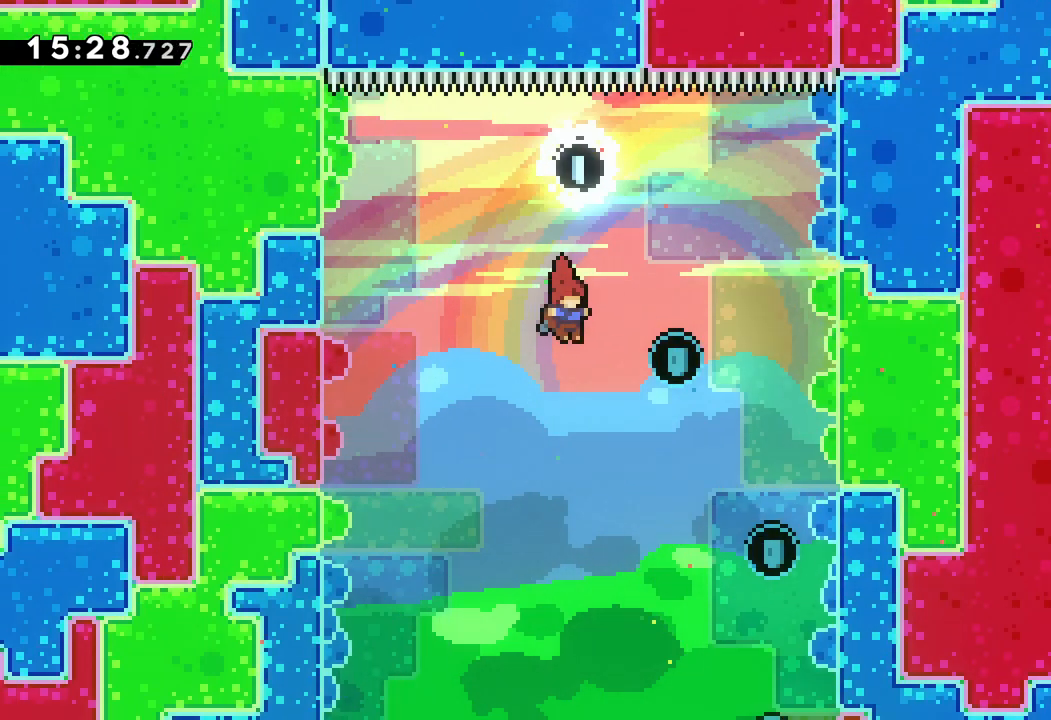
{"keys": [], "events": [[500, "right", "up"]]}
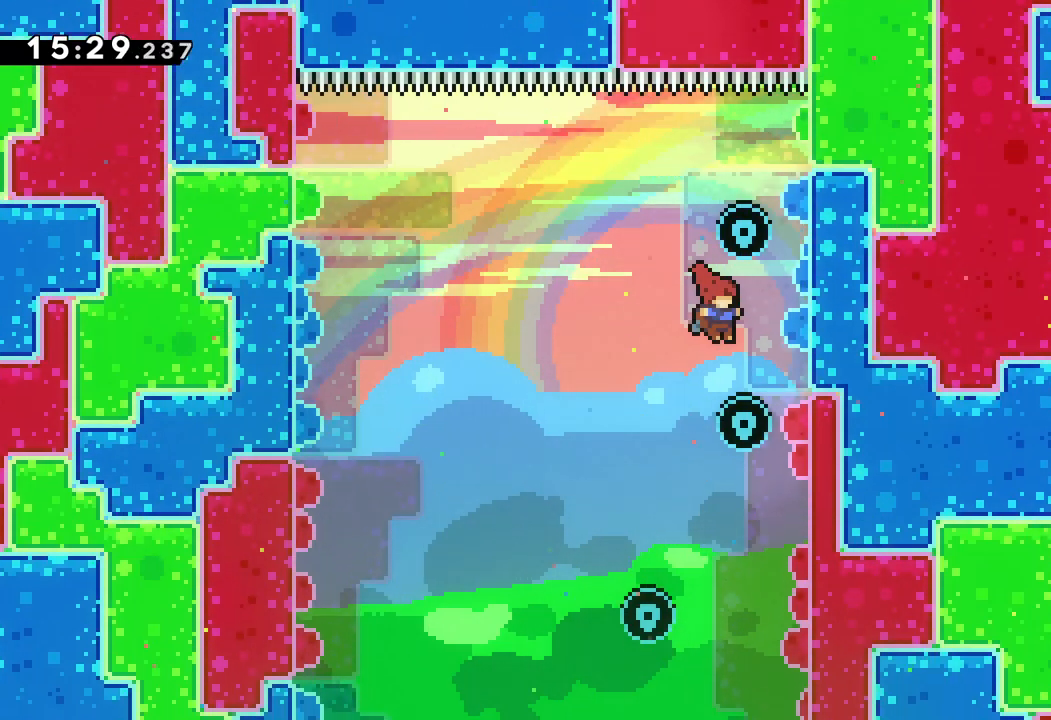
{"keys": ["left"], "events": [[267, "left", "down"]]}
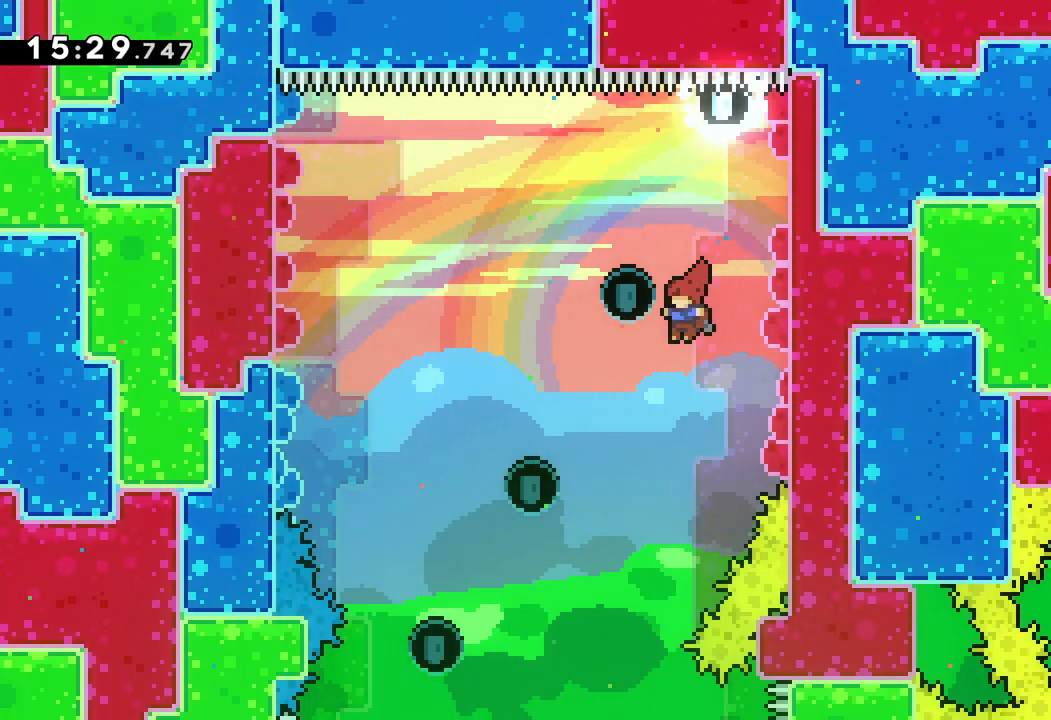
{"keys": ["left"], "events": []}
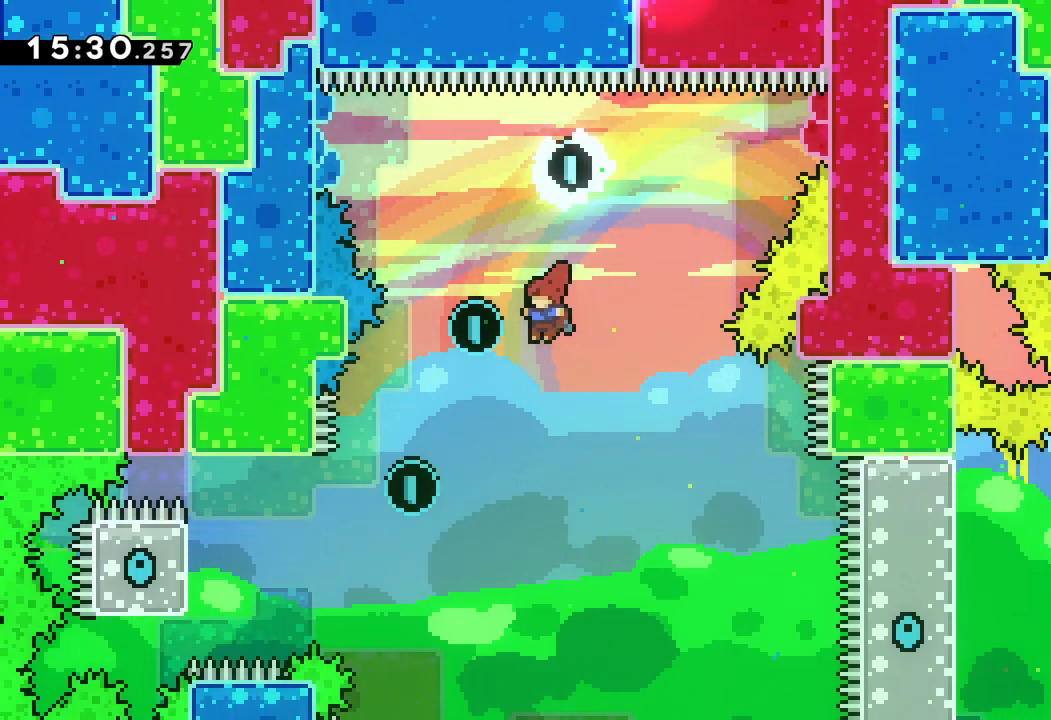
{"keys": [], "events": [[450, "left", "up"]]}